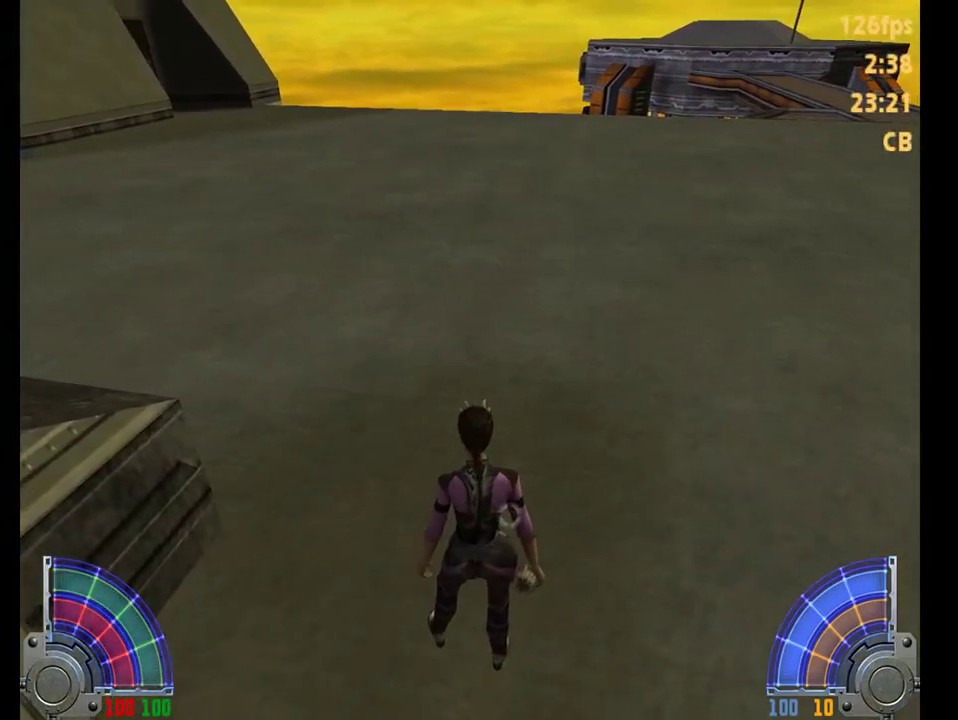
Gameplay with keyboard and mouse; each line is a JSON object with the keys and mouse buttons held at the frame after it. "events" lists presses ("down") and releases ("up") of "1", "2", "3", "4", "5", "6", "7", "a", "alt", "c", "caps_lock", "comma", "ctrl", "d", "e", "f", "q", "r", "s", "shift", "space", "t", "tab", "tilde", "v", "w", "x", "y", "mouse_left", "mouse_right", "mouse_mb4" and "mouse_mb5" between this image and that frame as [ms after this image, input, new state], when the widget could be followed in between. "mouse_left", "mouse_right", "mouse_mb4", "mouse_mb5" = the "left", "right", "mb4", "mb5" buttons of the "mouse" list. No other keys are recorded. Not read: mouse_move.
{"keys": [], "mouse": [], "events": []}
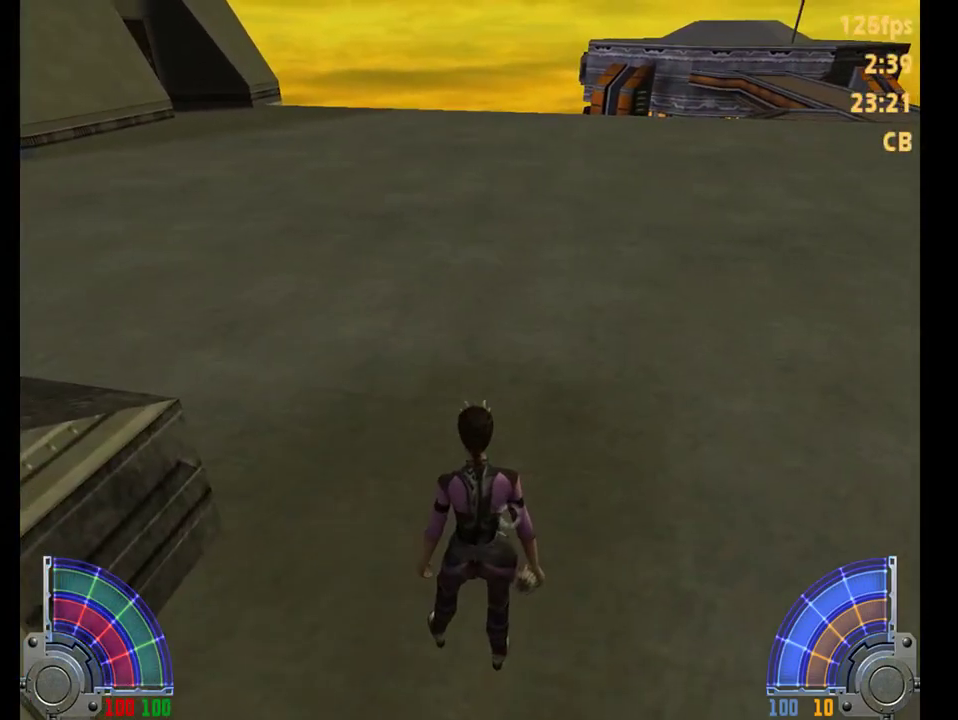
{"keys": [], "mouse": [], "events": []}
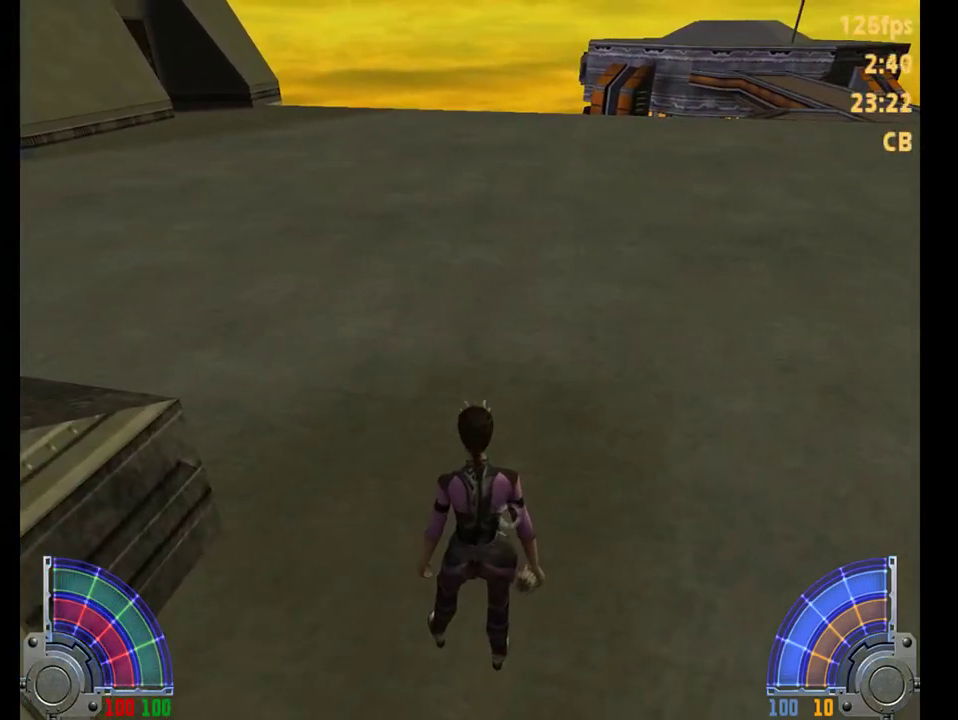
{"keys": [], "mouse": [], "events": []}
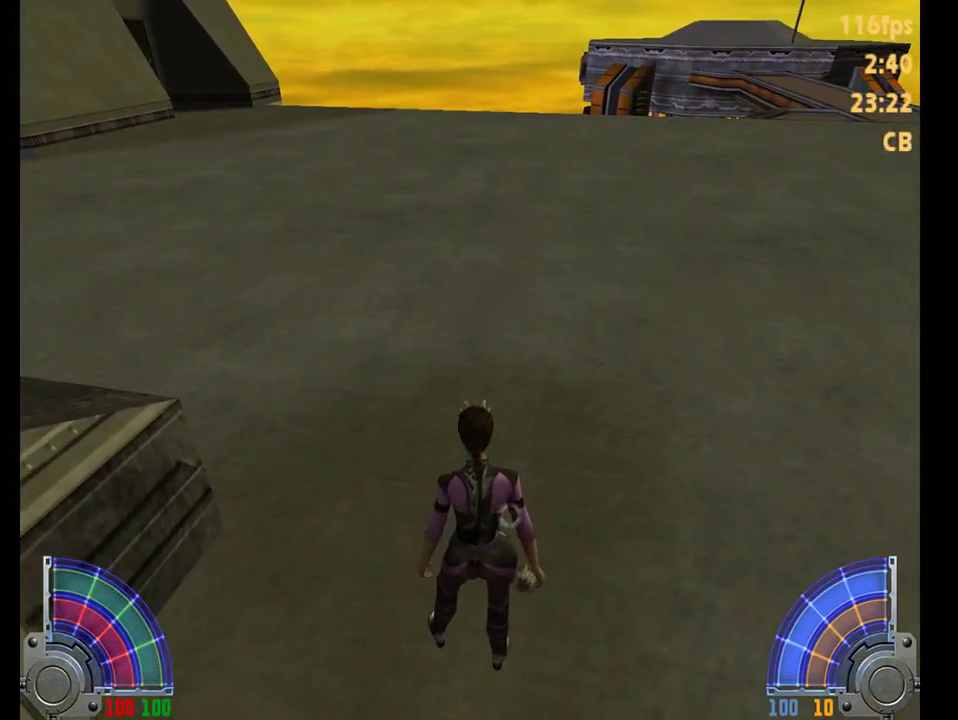
{"keys": [], "mouse": [], "events": []}
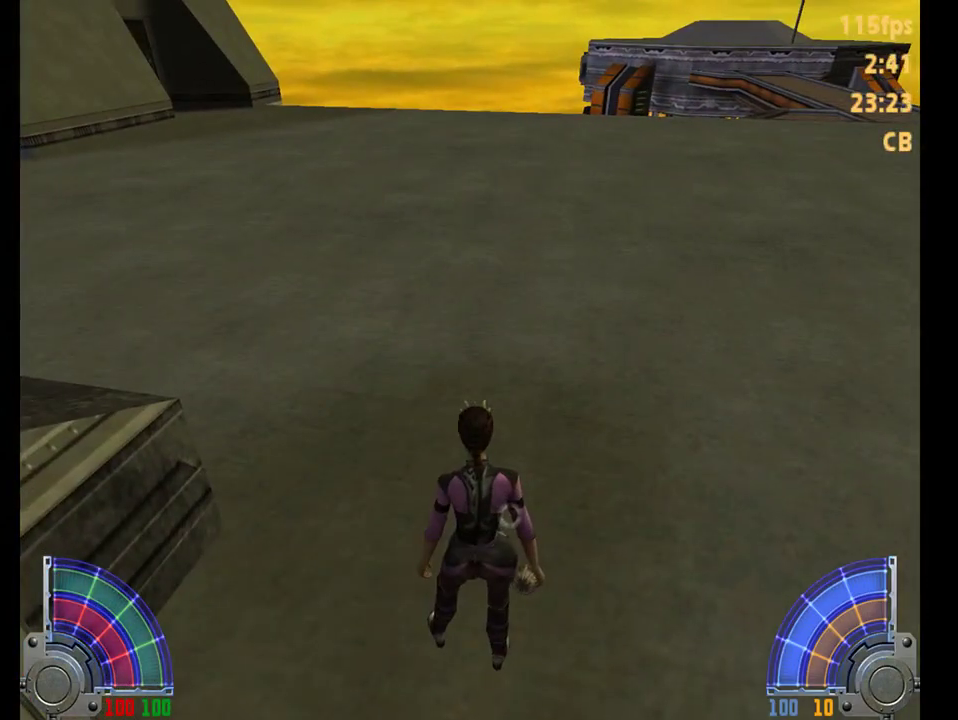
{"keys": [], "mouse": [], "events": []}
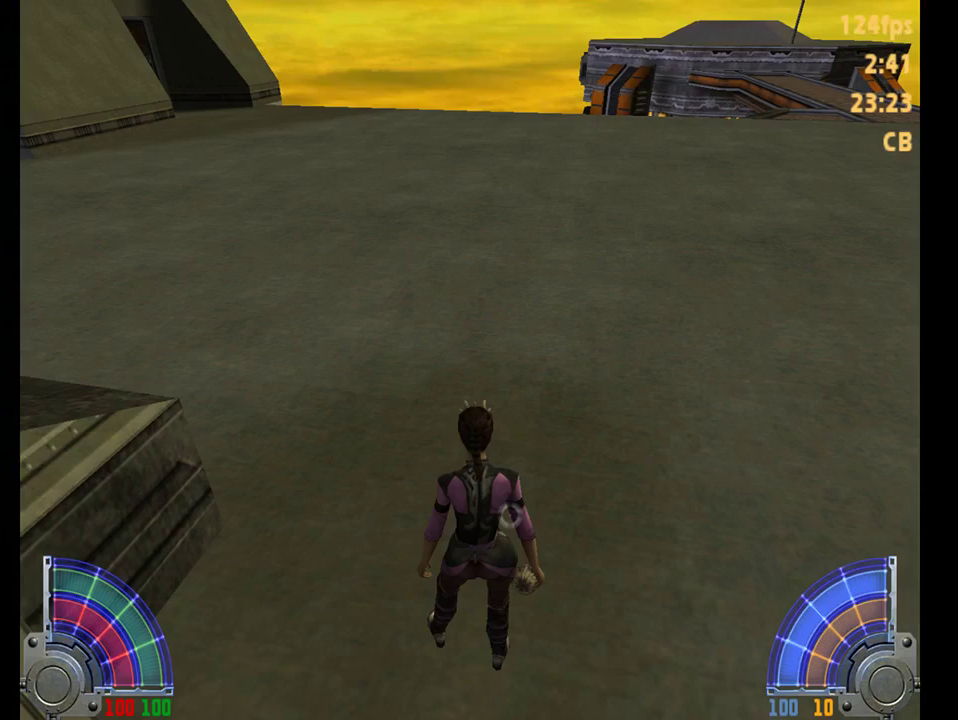
{"keys": [], "mouse": [], "events": []}
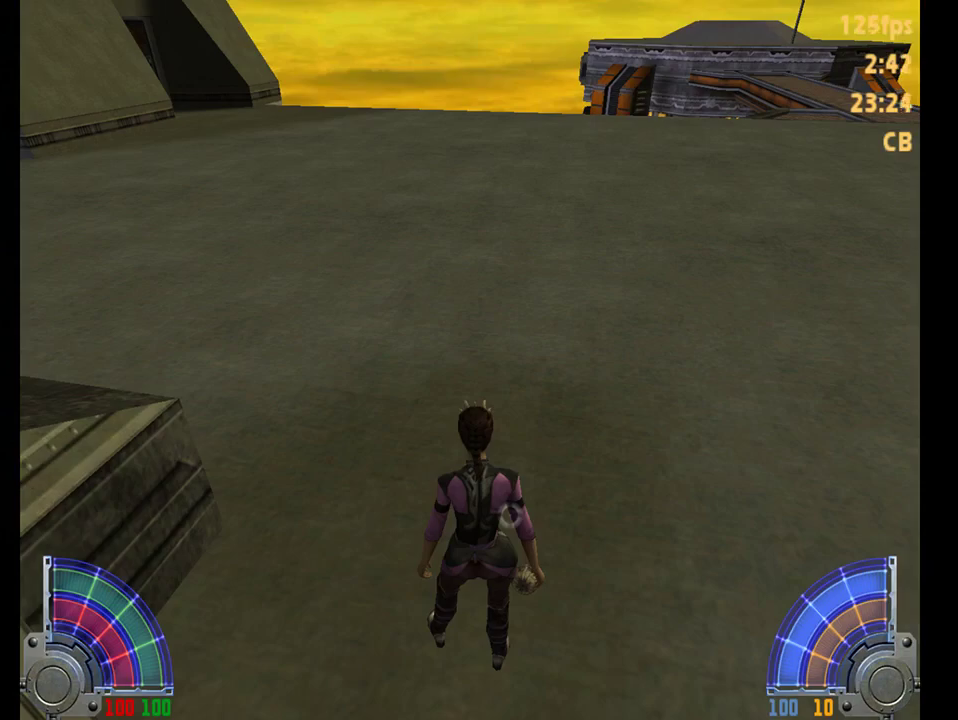
{"keys": ["a", "w"], "mouse": [], "events": [[183, "w", "down"], [250, "a", "down"], [317, "space", "down"], [450, "space", "up"]]}
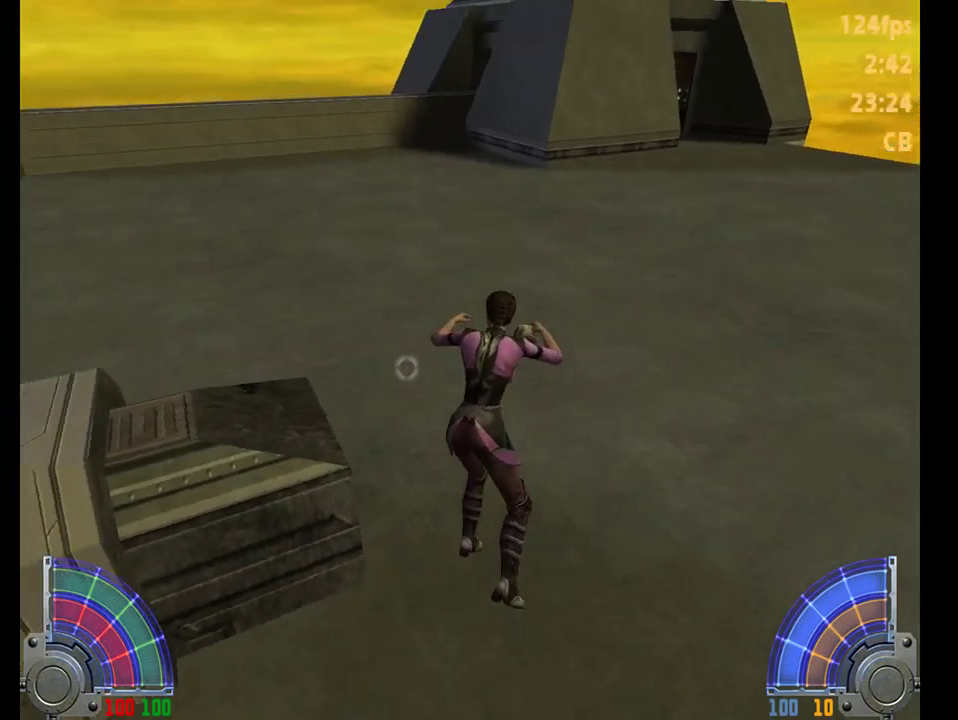
{"keys": ["w"], "mouse": [], "events": [[400, "a", "up"]]}
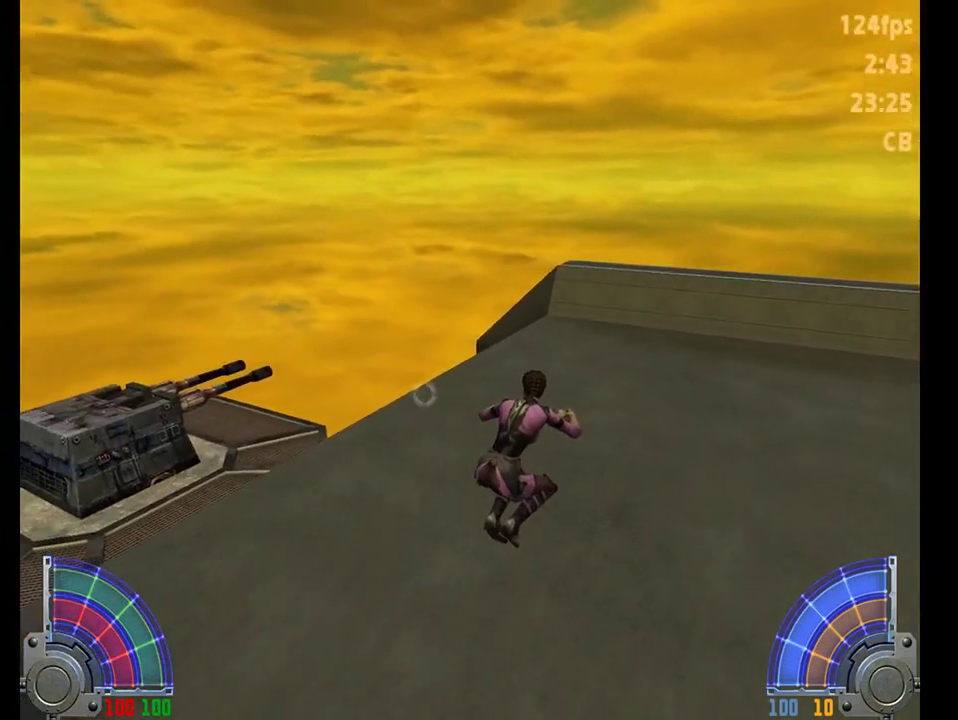
{"keys": [], "mouse": [], "events": [[67, "w", "up"]]}
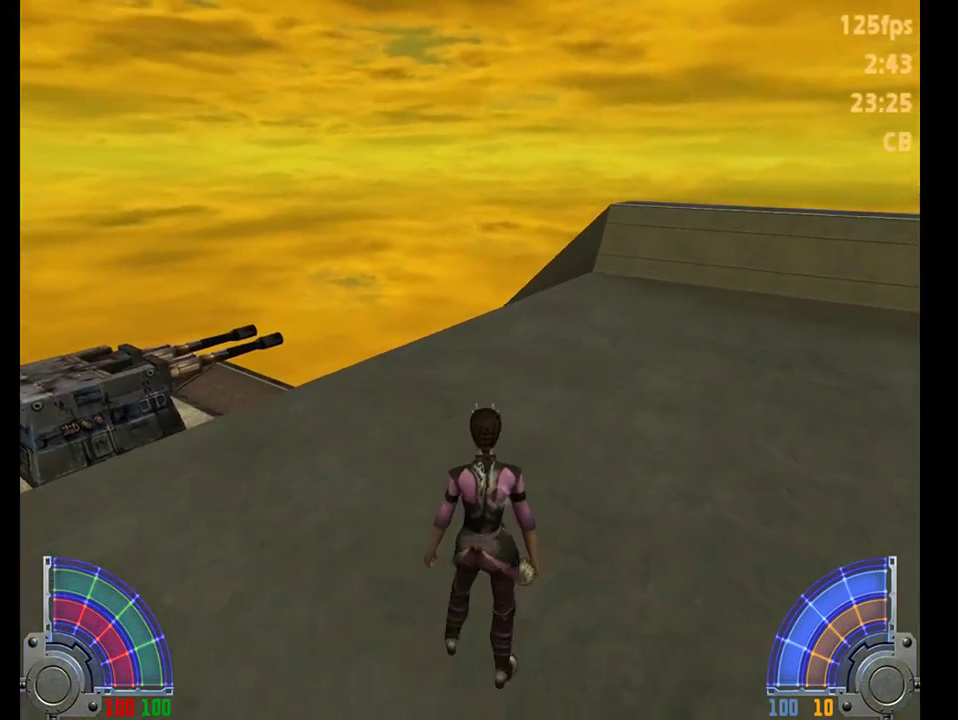
{"keys": ["w"], "mouse": [], "events": [[433, "w", "down"]]}
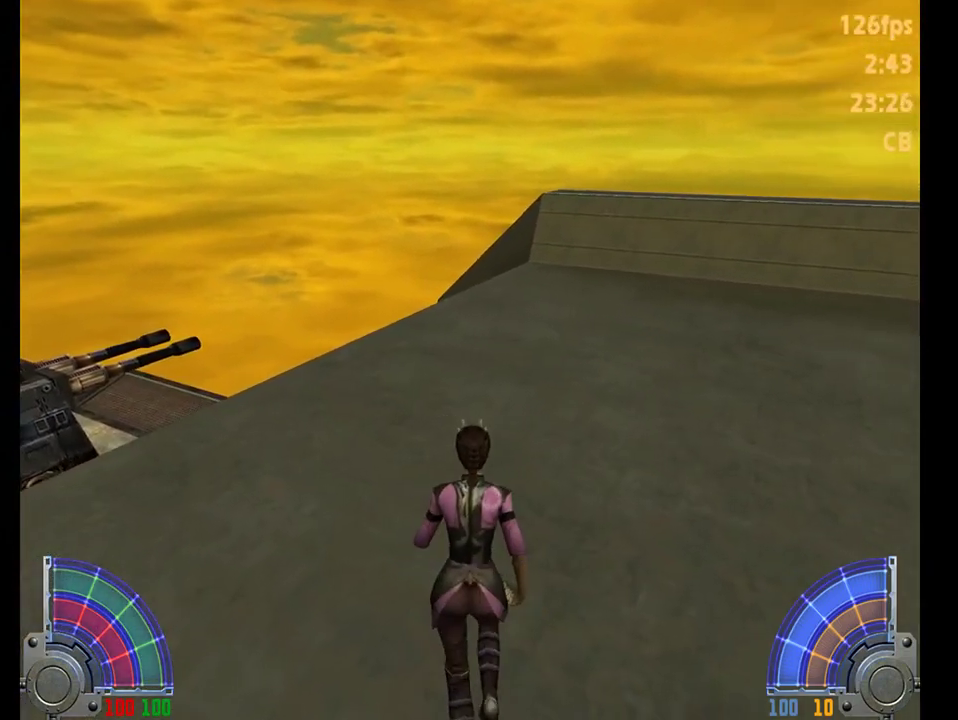
{"keys": ["w"], "mouse": [], "events": []}
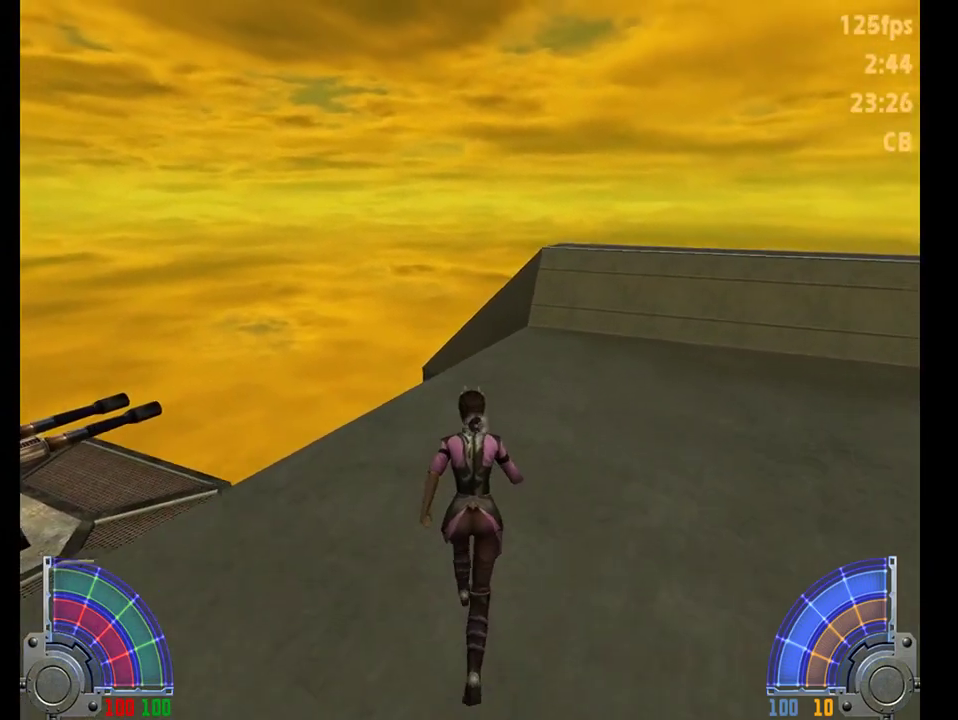
{"keys": [], "mouse": [], "events": [[350, "w", "up"]]}
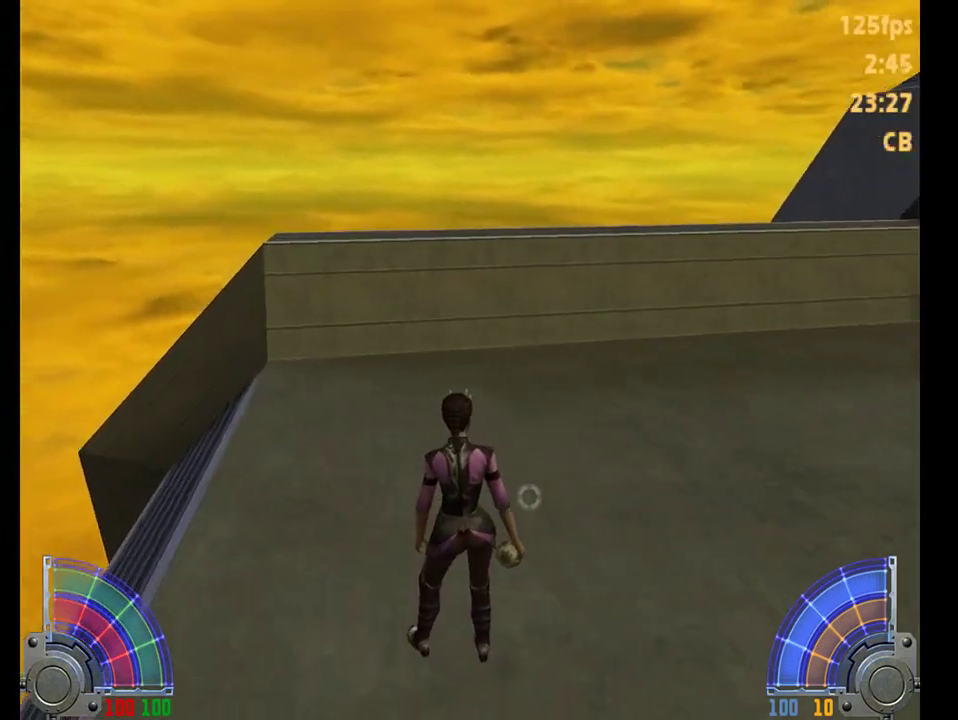
{"keys": ["d", "space", "w"], "mouse": [], "events": [[117, "w", "down"], [450, "d", "down"], [450, "space", "down"]]}
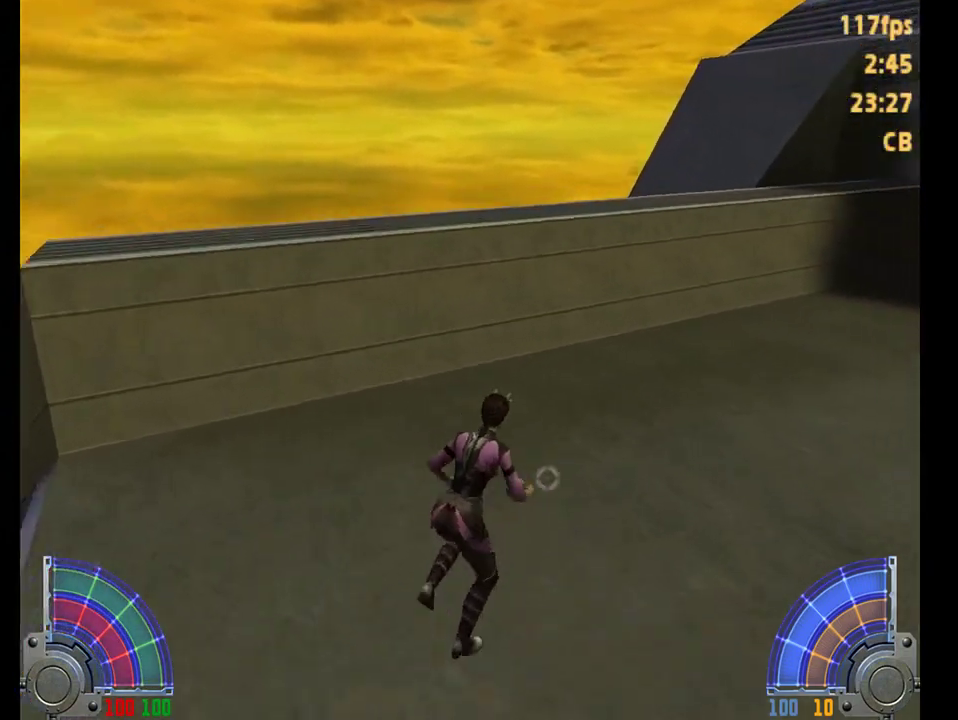
{"keys": ["d"], "mouse": [], "events": [[83, "space", "up"], [183, "w", "up"]]}
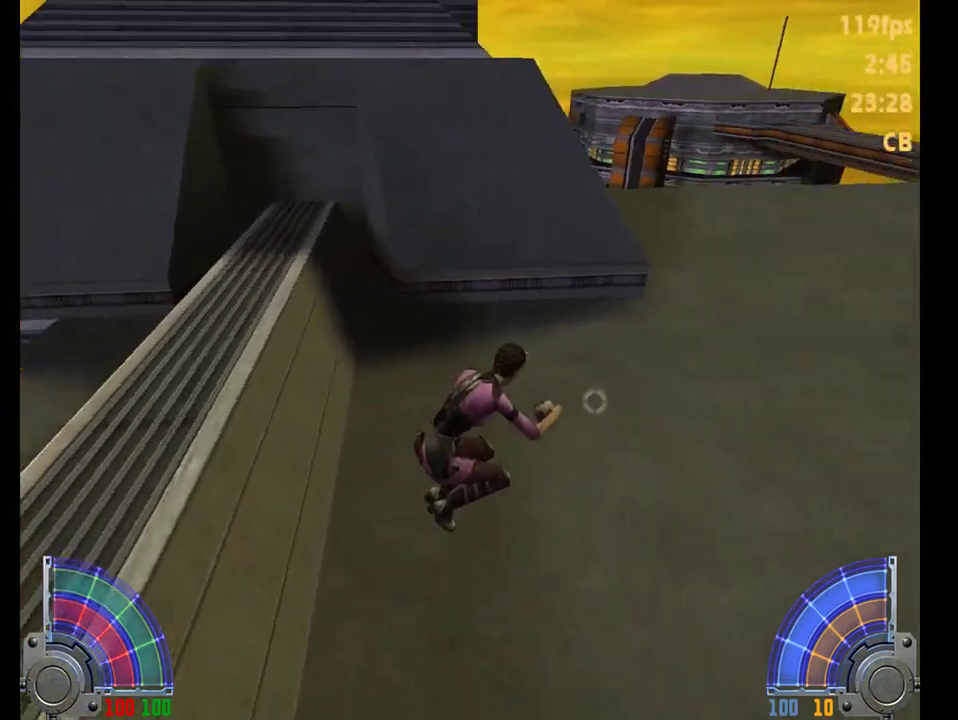
{"keys": [], "mouse": [], "events": [[167, "d", "up"]]}
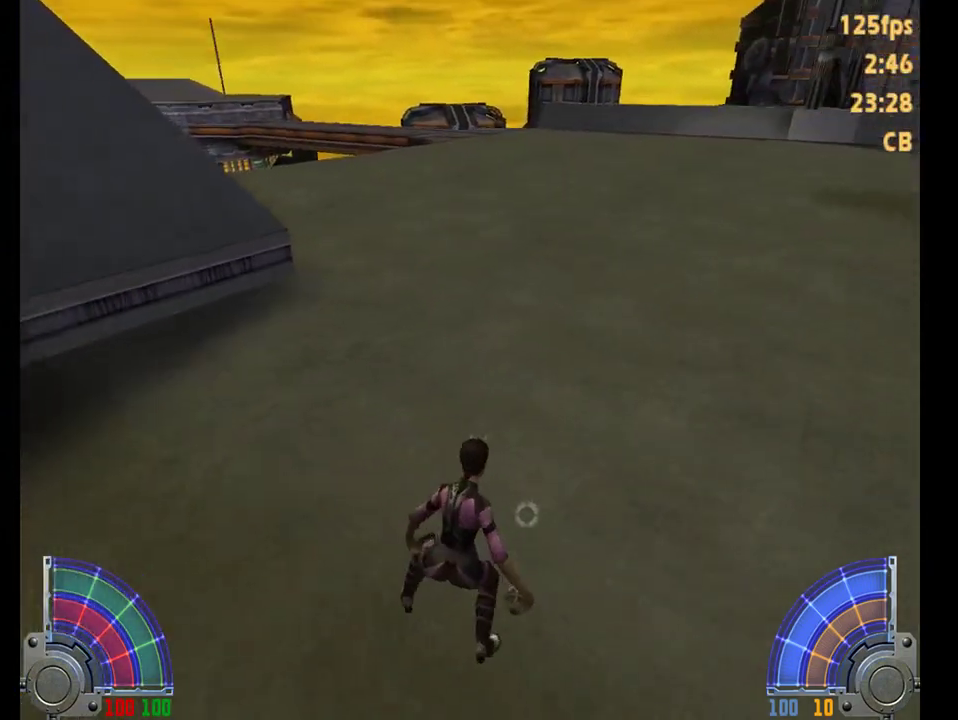
{"keys": [], "mouse": [], "events": []}
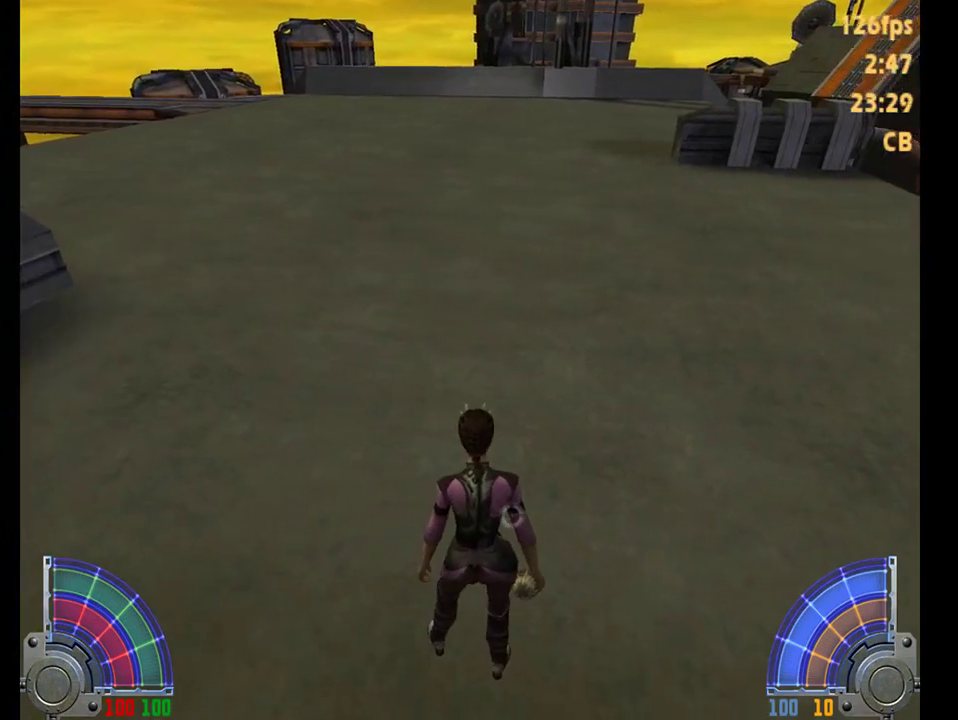
{"keys": [], "mouse": [], "events": []}
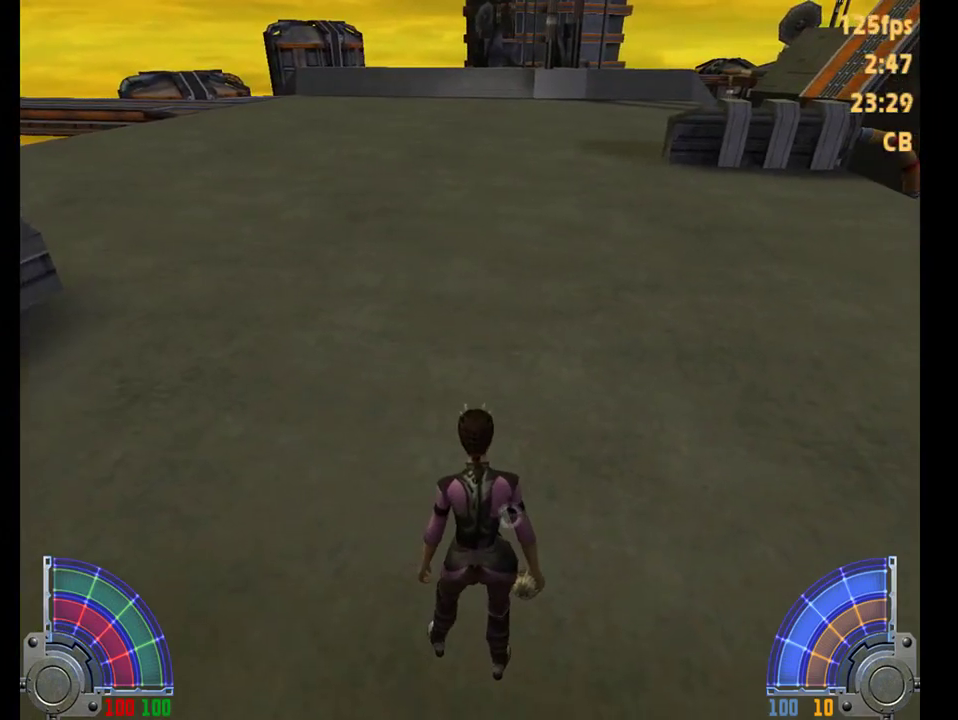
{"keys": [], "mouse": [], "events": []}
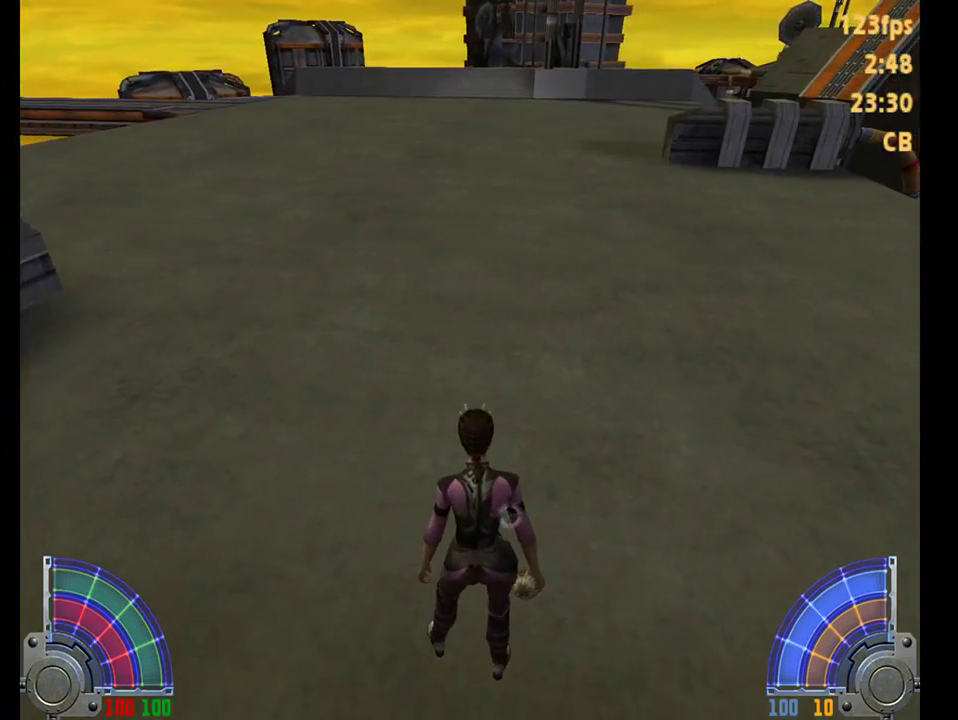
{"keys": [], "mouse": [], "events": []}
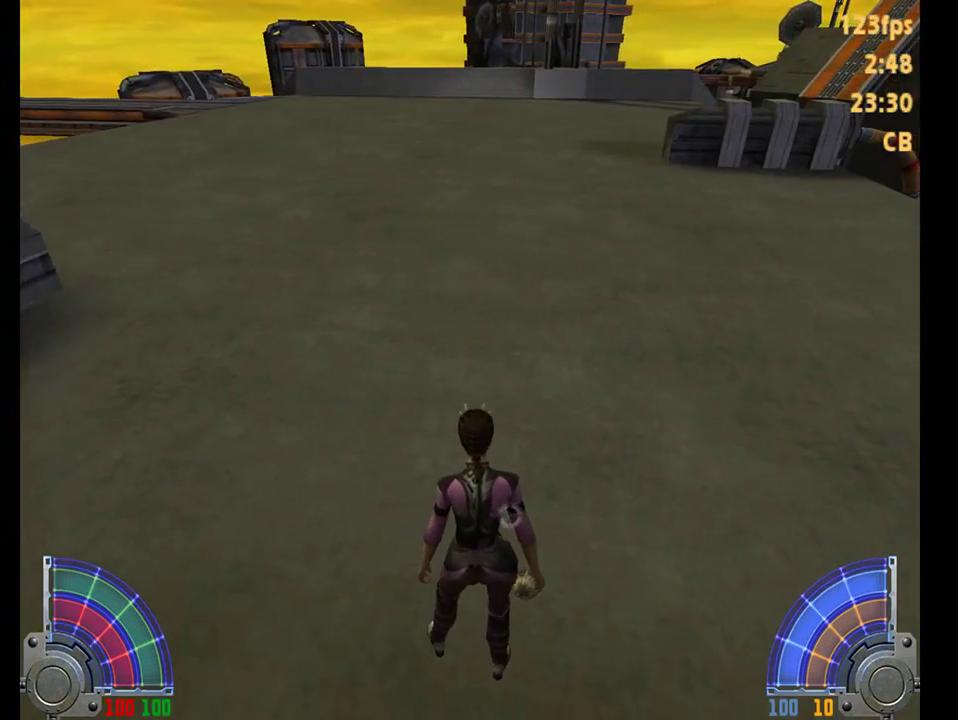
{"keys": [], "mouse": [], "events": []}
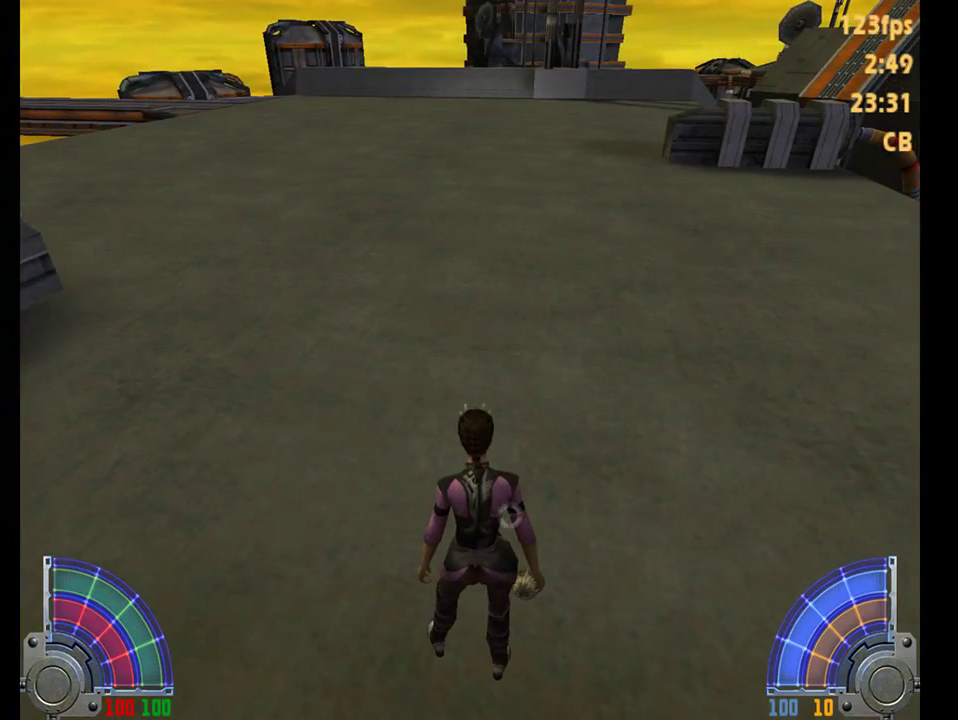
{"keys": [], "mouse": [], "events": []}
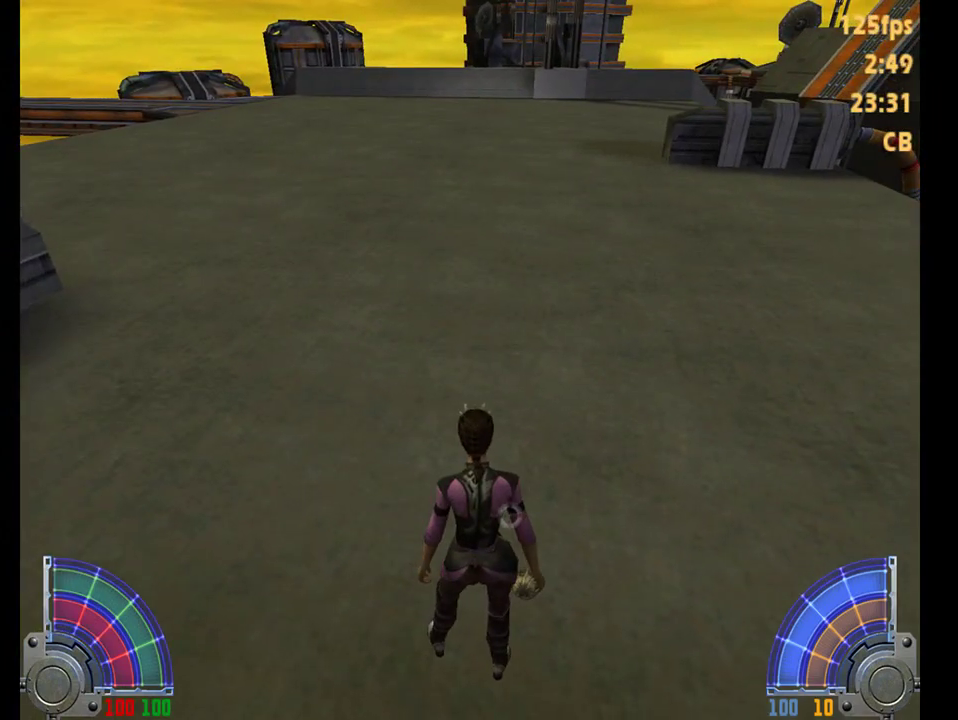
{"keys": [], "mouse": [], "events": []}
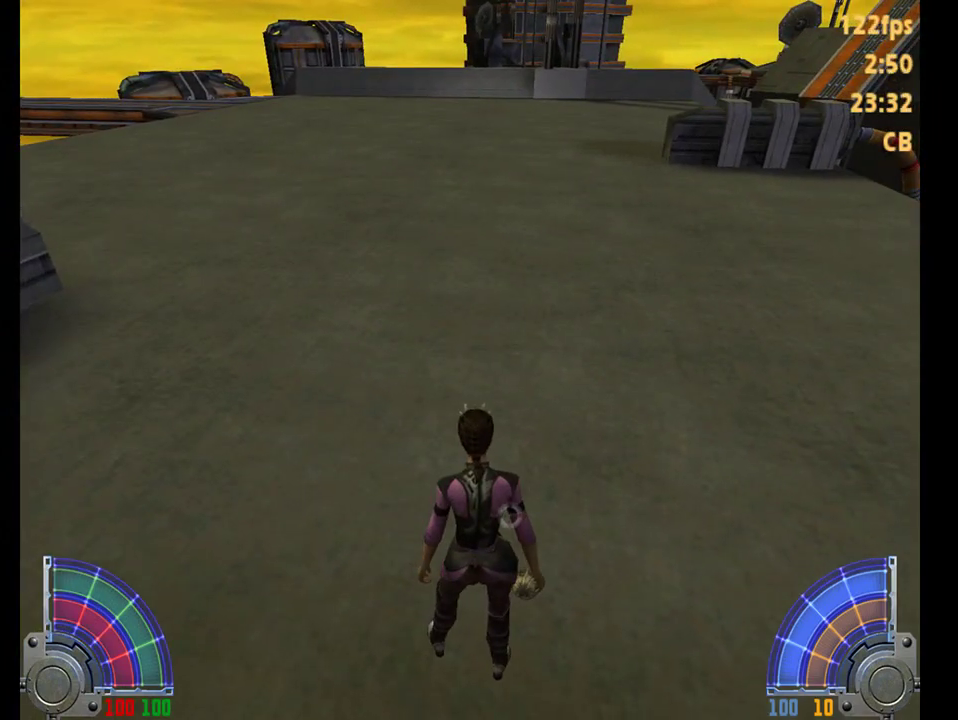
{"keys": ["d", "w"], "mouse": [], "events": [[317, "d", "down"], [317, "w", "down"]]}
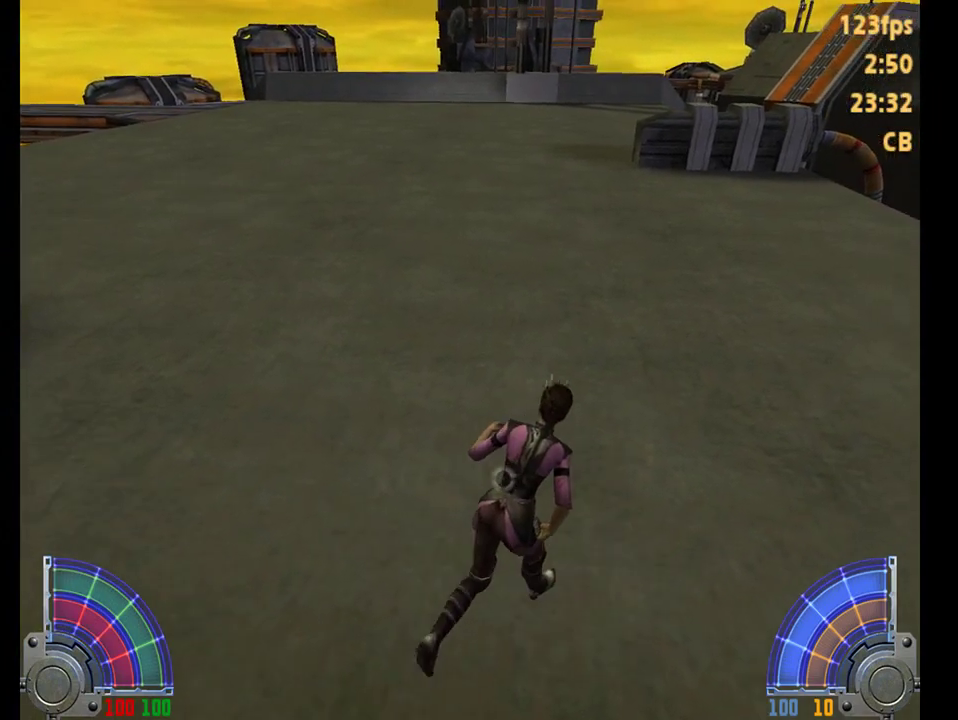
{"keys": ["a", "w"], "mouse": [], "events": [[100, "space", "down"], [200, "space", "up"], [400, "d", "up"], [433, "a", "down"]]}
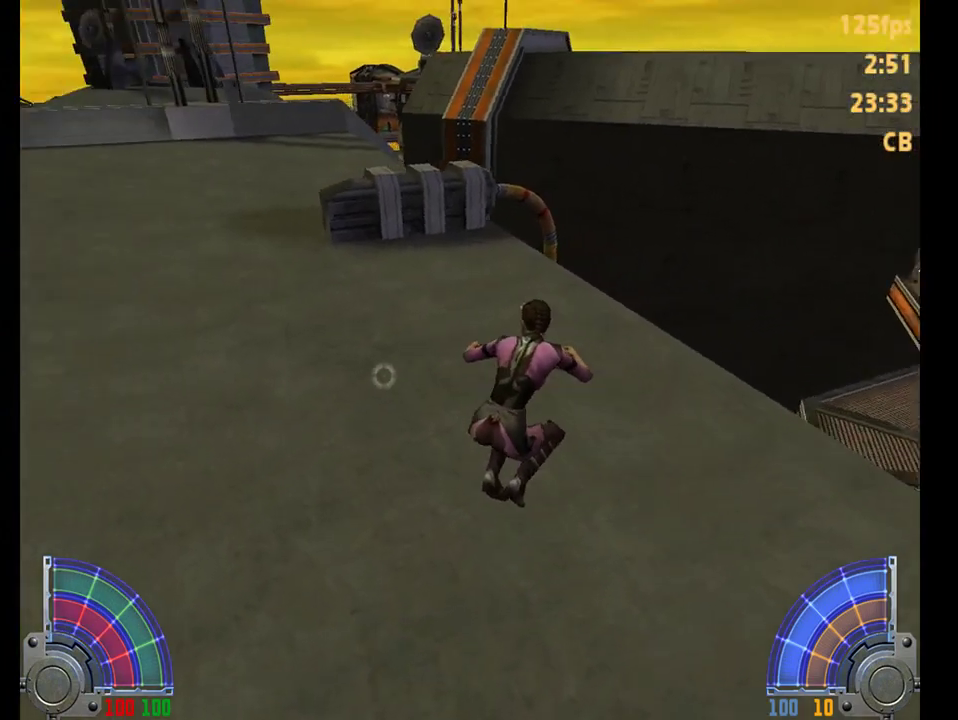
{"keys": [], "mouse": [], "events": [[100, "a", "up"], [133, "w", "up"]]}
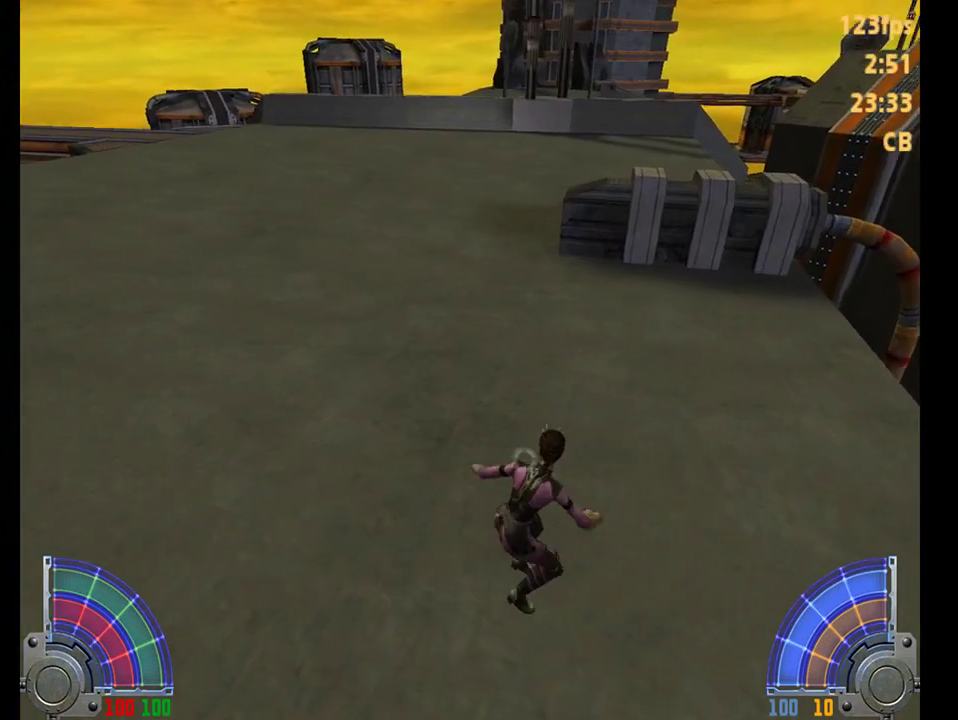
{"keys": [], "mouse": [], "events": []}
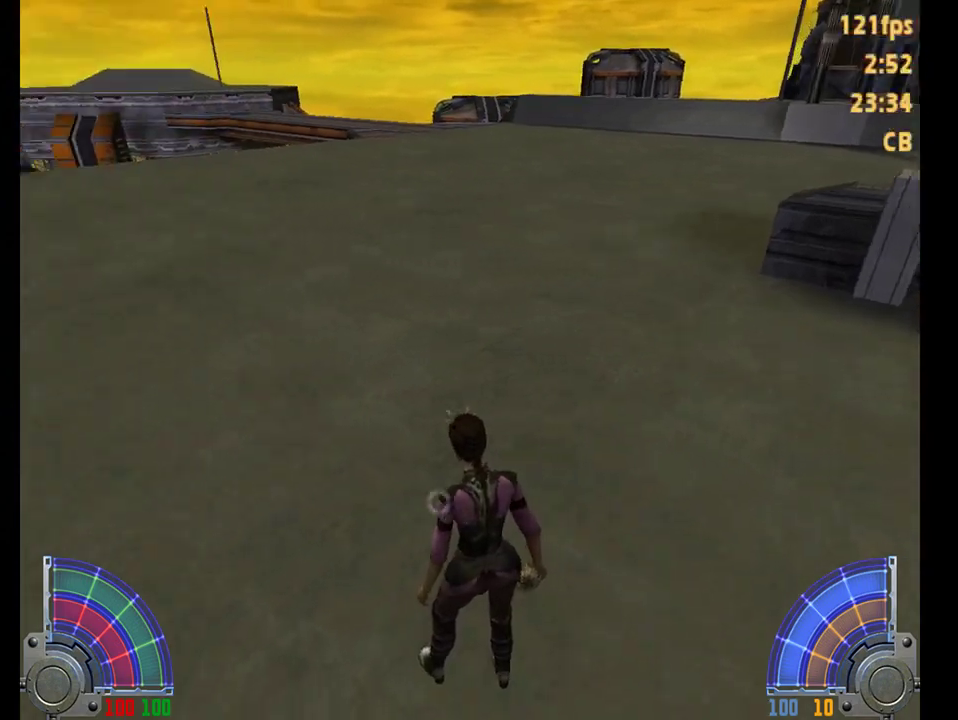
{"keys": [], "mouse": [], "events": []}
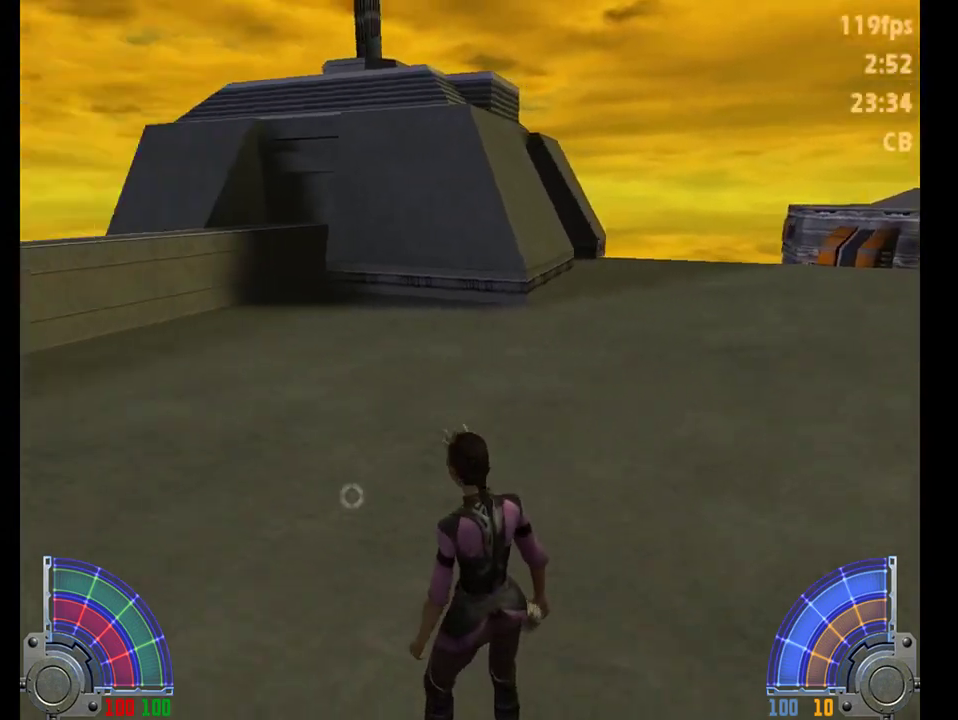
{"keys": ["w"], "mouse": [], "events": [[417, "w", "down"]]}
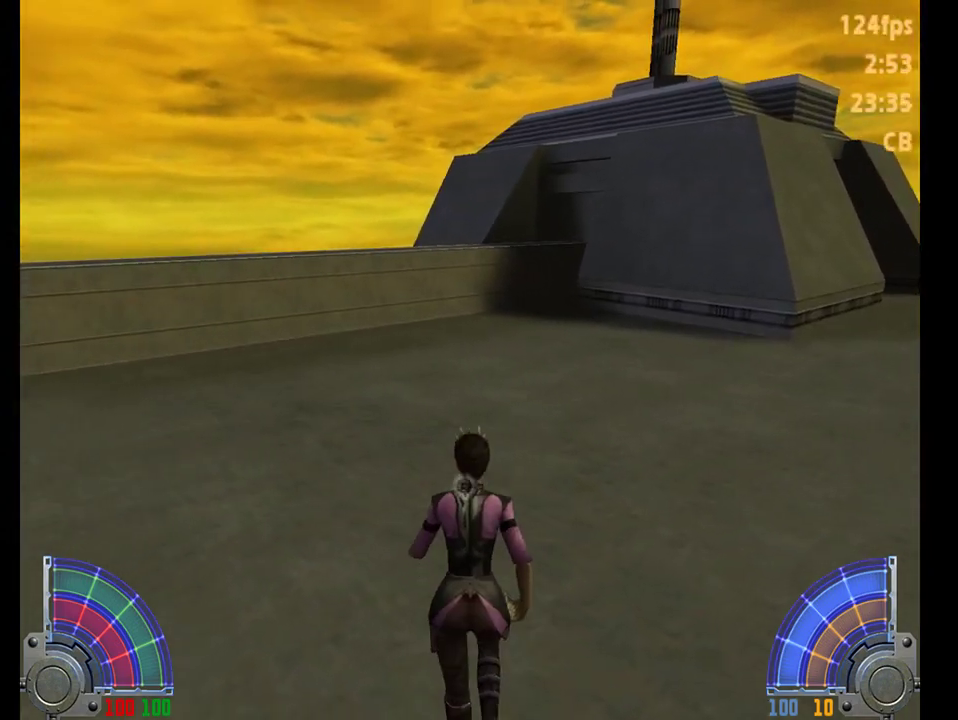
{"keys": ["d"], "mouse": [], "events": [[50, "a", "down"], [150, "space", "down"], [217, "space", "up"], [383, "a", "up"], [417, "d", "down"], [450, "w", "up"]]}
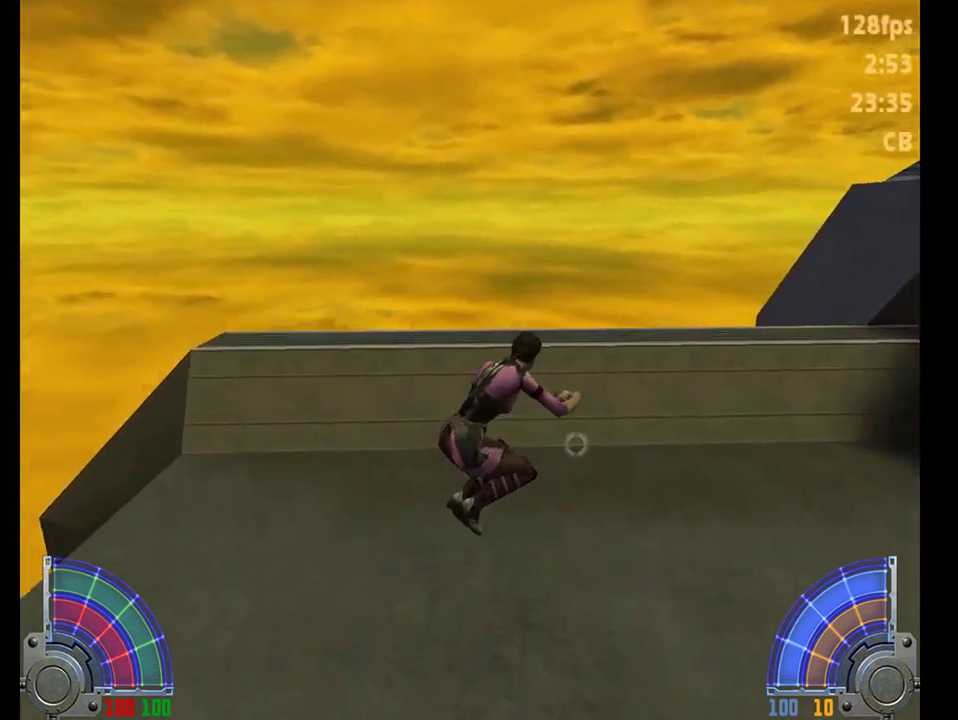
{"keys": [], "mouse": [], "events": [[17, "d", "up"]]}